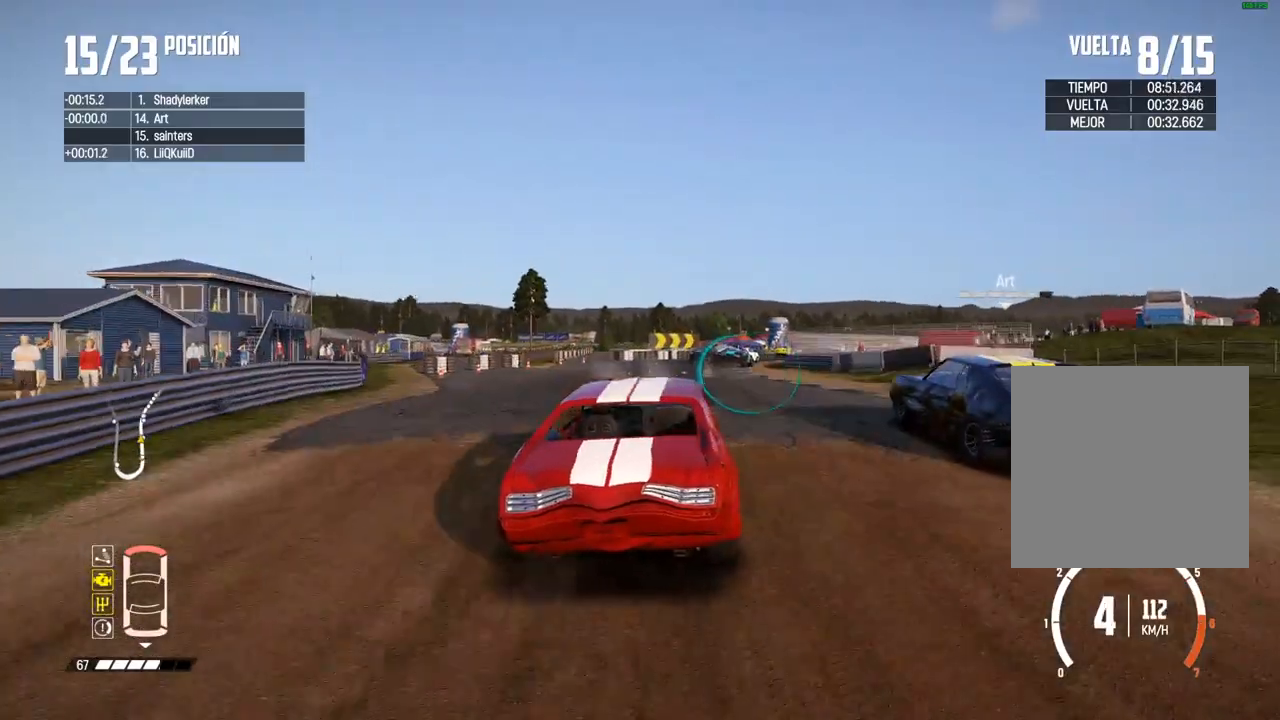
Gameplay with a controller (Xbox layout); each line is a JSON object with the inputs held at the frame after it. "events" lists button and stick changes between this image and that frame as [ms after this image, input, new state], when the widget could be followed in between.
{"buttons": [], "left_stick": "center", "right_stick": "center", "events": [[150, "left_stick", "left"], [317, "left_stick", "center"], [450, "R2", "up"]]}
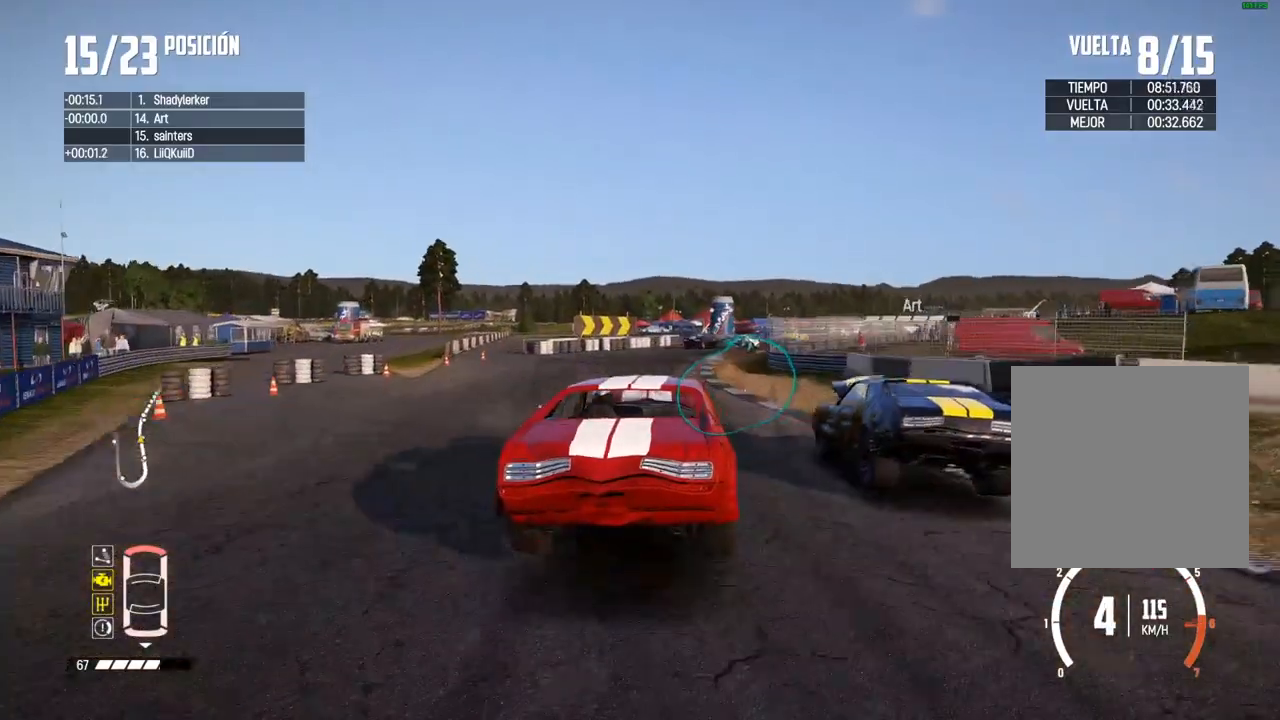
{"buttons": ["R2"], "left_stick": "right", "right_stick": "center", "events": [[67, "R2", "down"], [183, "left_stick", "right"]]}
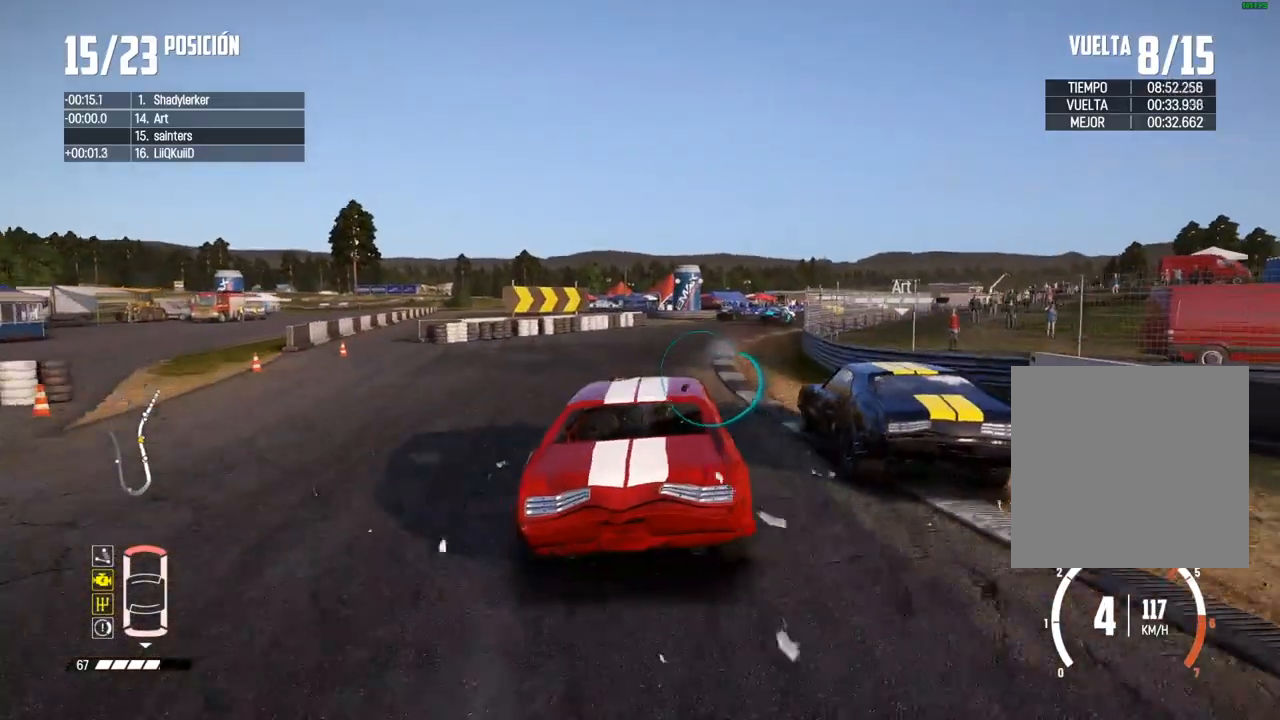
{"buttons": ["R2"], "left_stick": "left", "right_stick": "center", "events": [[167, "R2", "up"], [233, "R2", "down"], [400, "left_stick", "center"], [450, "left_stick", "left"]]}
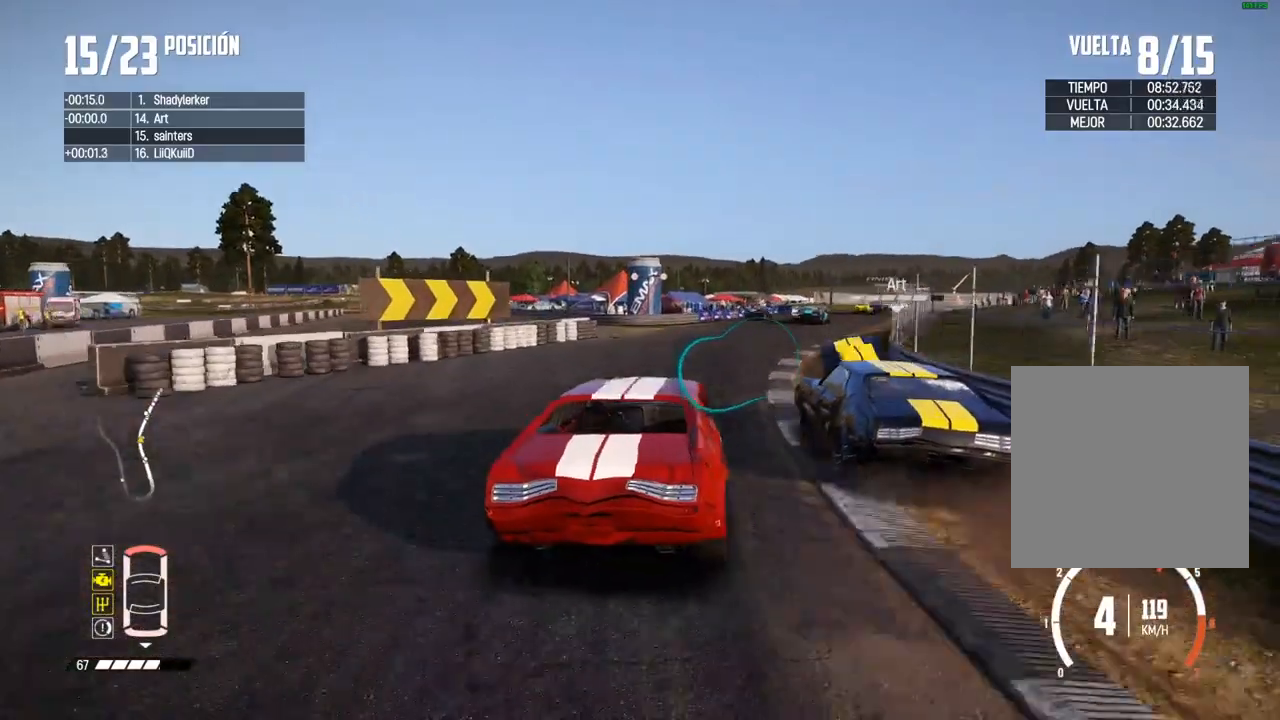
{"buttons": ["R2"], "left_stick": "center", "right_stick": "center", "events": [[217, "left_stick", "right"], [283, "left_stick", "up-right"], [400, "left_stick", "center"]]}
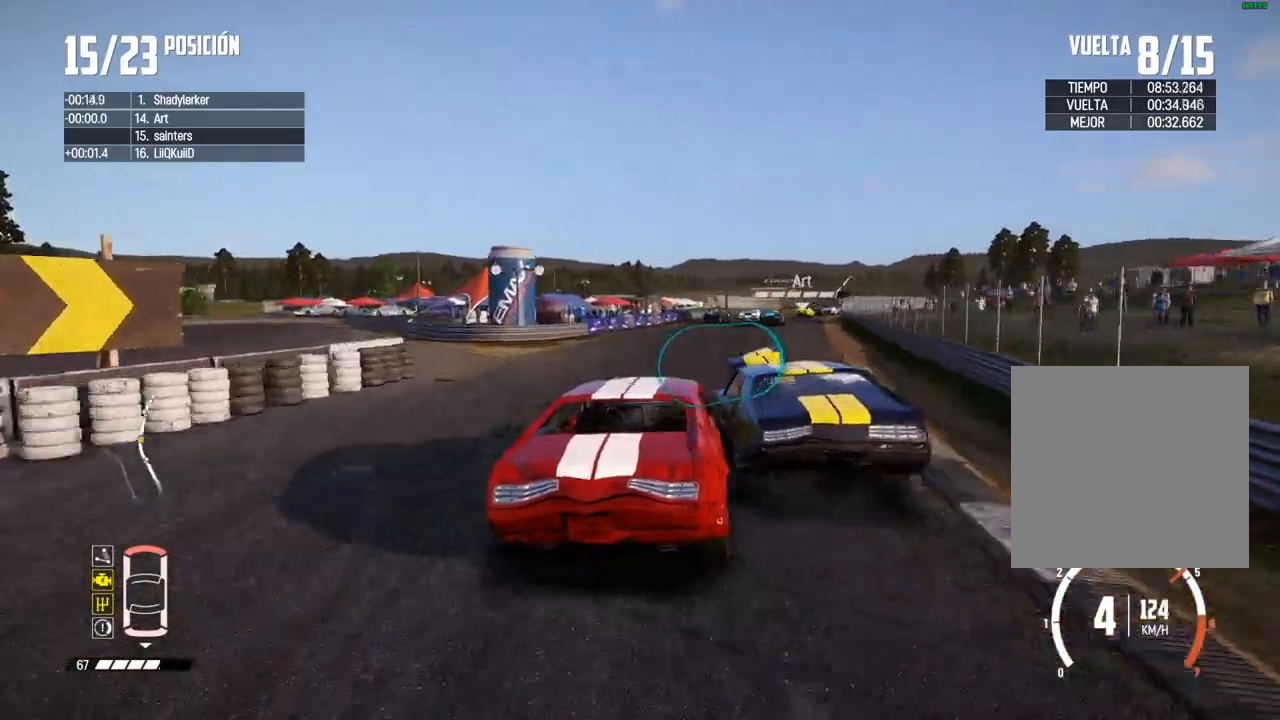
{"buttons": ["R2"], "left_stick": "right", "right_stick": "center", "events": [[200, "left_stick", "right"]]}
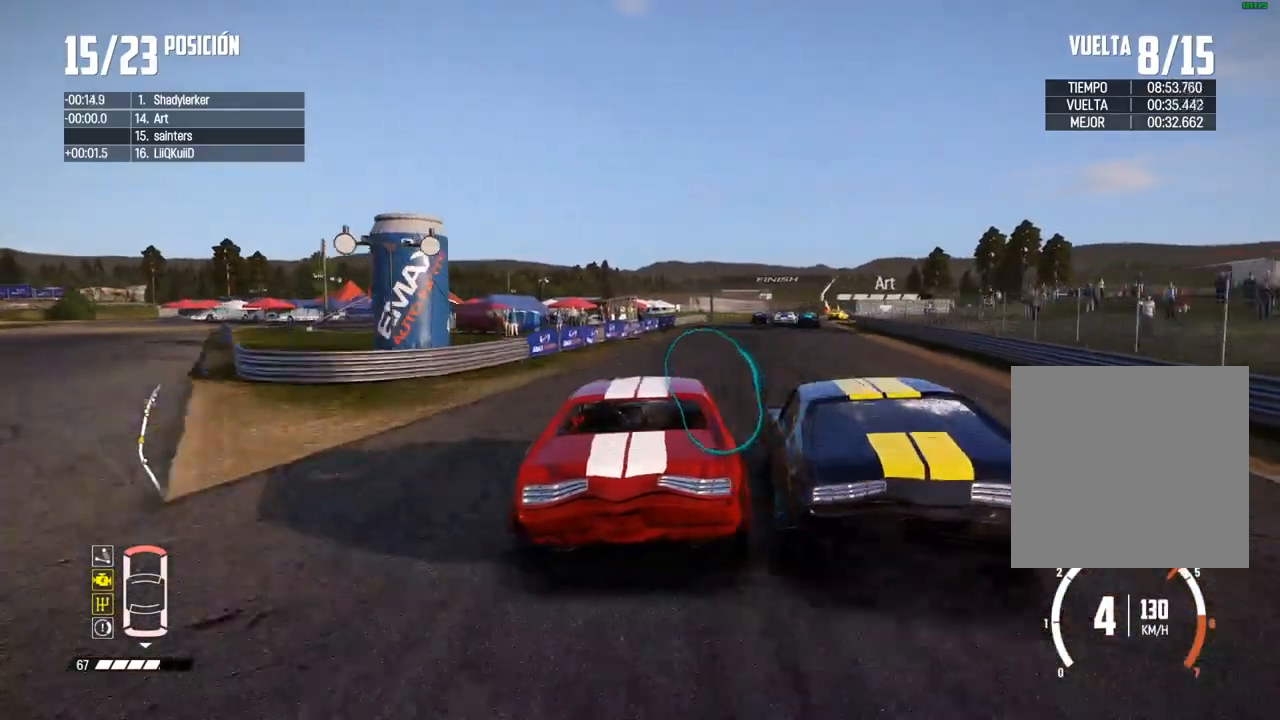
{"buttons": ["R2"], "left_stick": "left", "right_stick": "center", "events": [[167, "left_stick", "center"], [383, "left_stick", "left"]]}
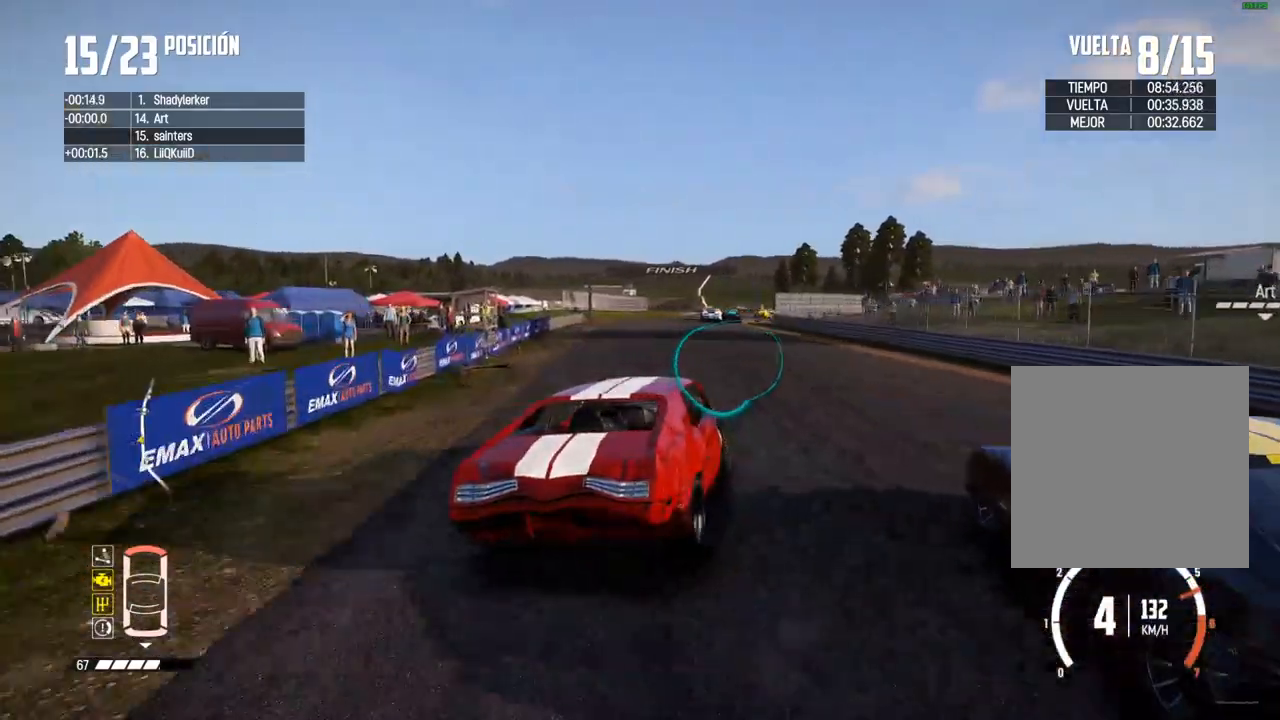
{"buttons": ["R2"], "left_stick": "left", "right_stick": "center", "events": [[50, "R2", "up"], [83, "R2", "down"], [200, "left_stick", "center"], [450, "left_stick", "left"]]}
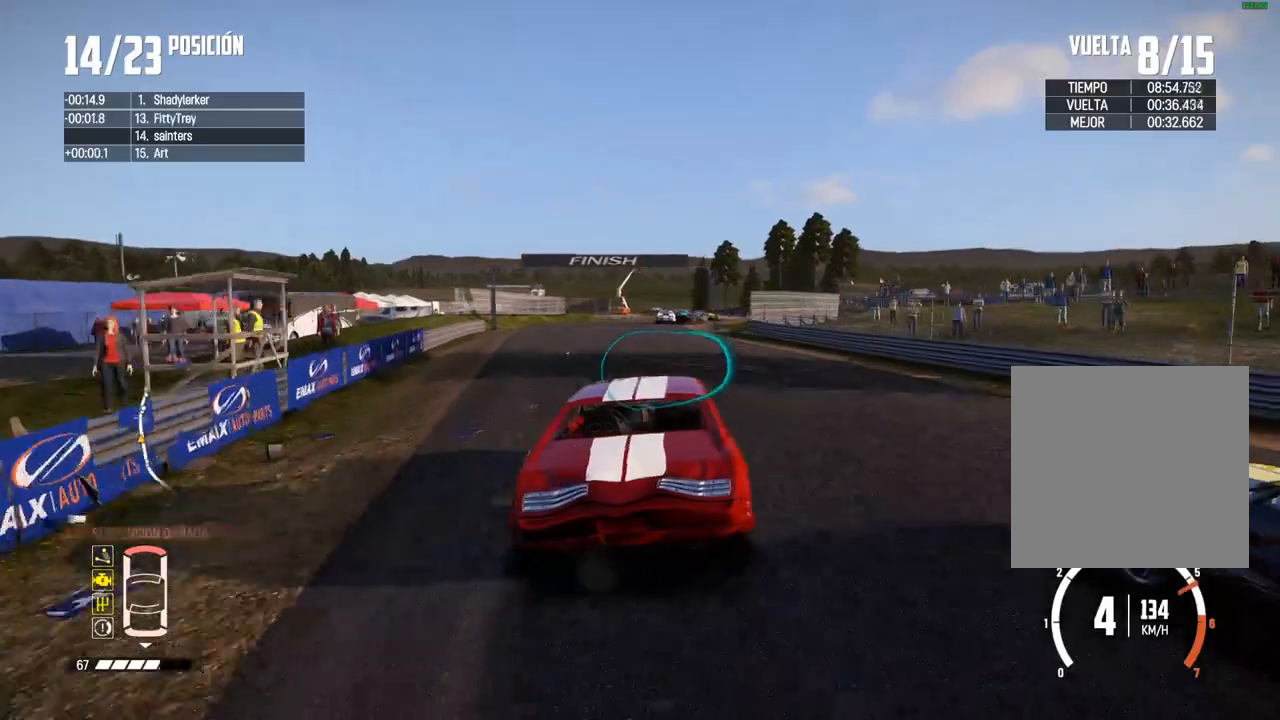
{"buttons": ["R2"], "left_stick": "center", "right_stick": "center", "events": [[50, "left_stick", "center"], [183, "left_stick", "right"], [467, "left_stick", "center"]]}
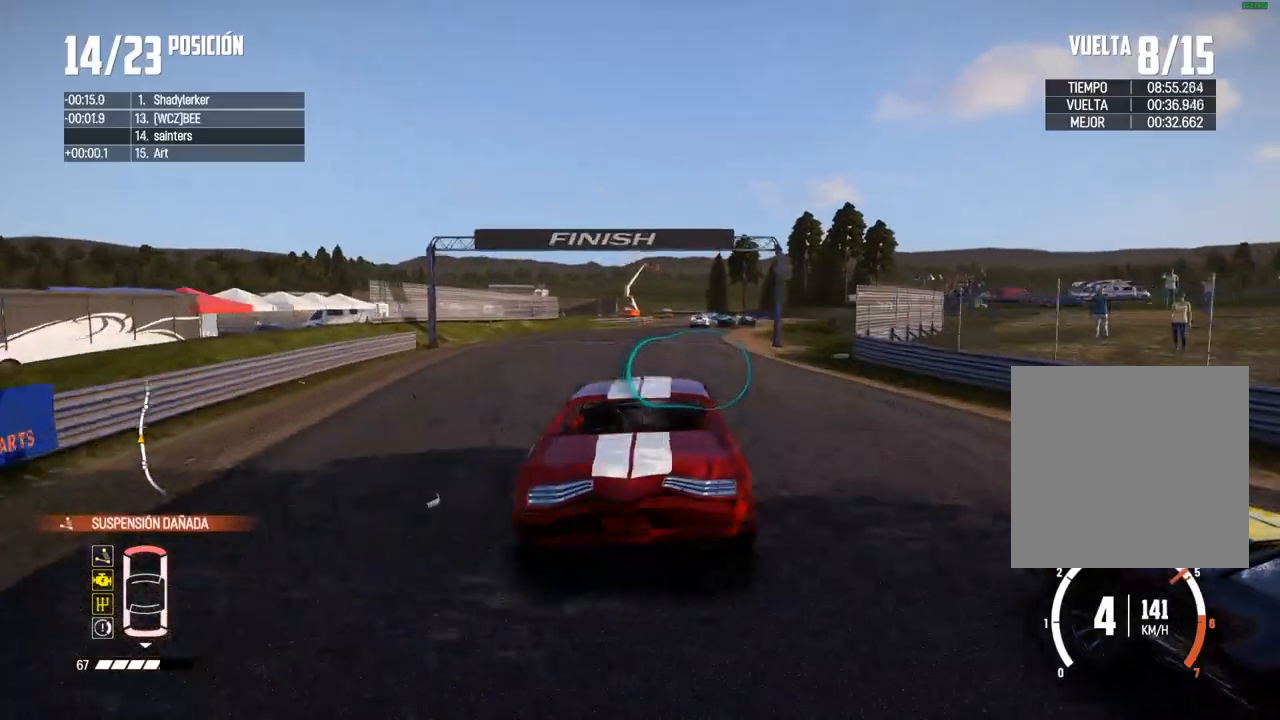
{"buttons": ["R2"], "left_stick": "center", "right_stick": "down", "events": [[33, "left_stick", "down-left"], [200, "left_stick", "right"], [400, "right_stick", "up"], [417, "R1", "down"], [433, "left_stick", "center"], [467, "R1", "up"], [483, "right_stick", "down"]]}
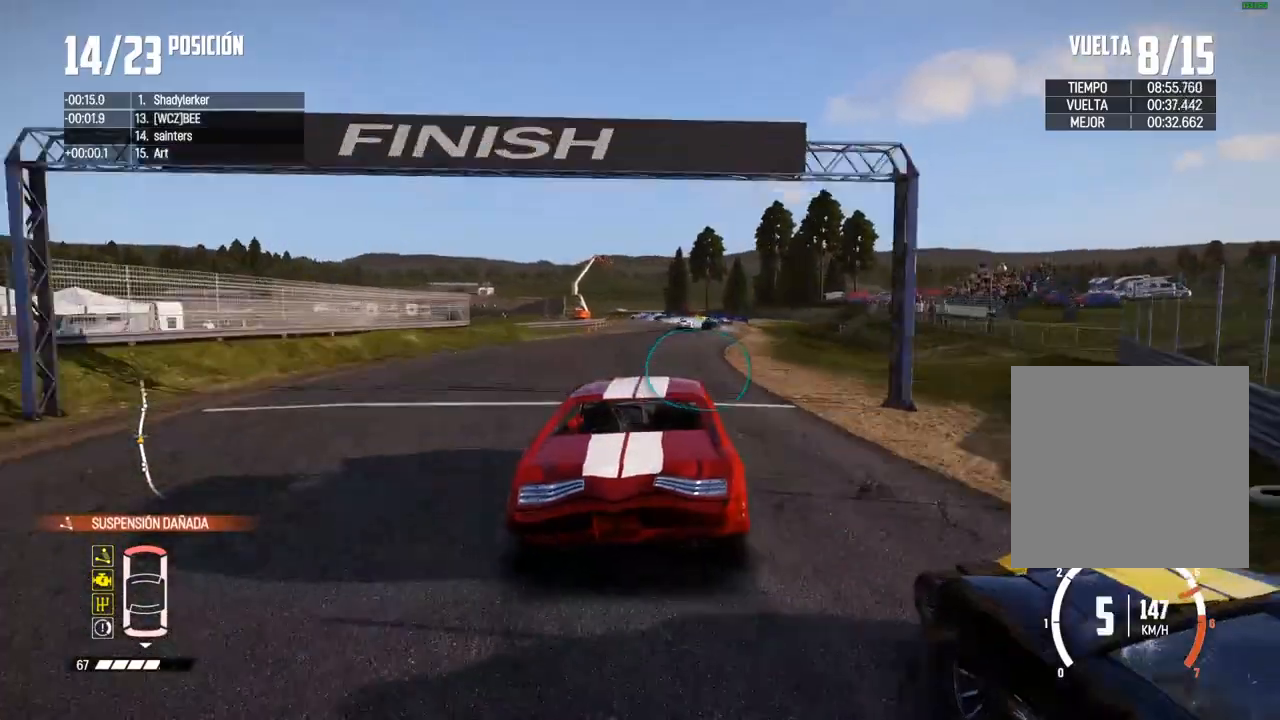
{"buttons": ["R2"], "left_stick": "center", "right_stick": "center", "events": [[33, "right_stick", "center"]]}
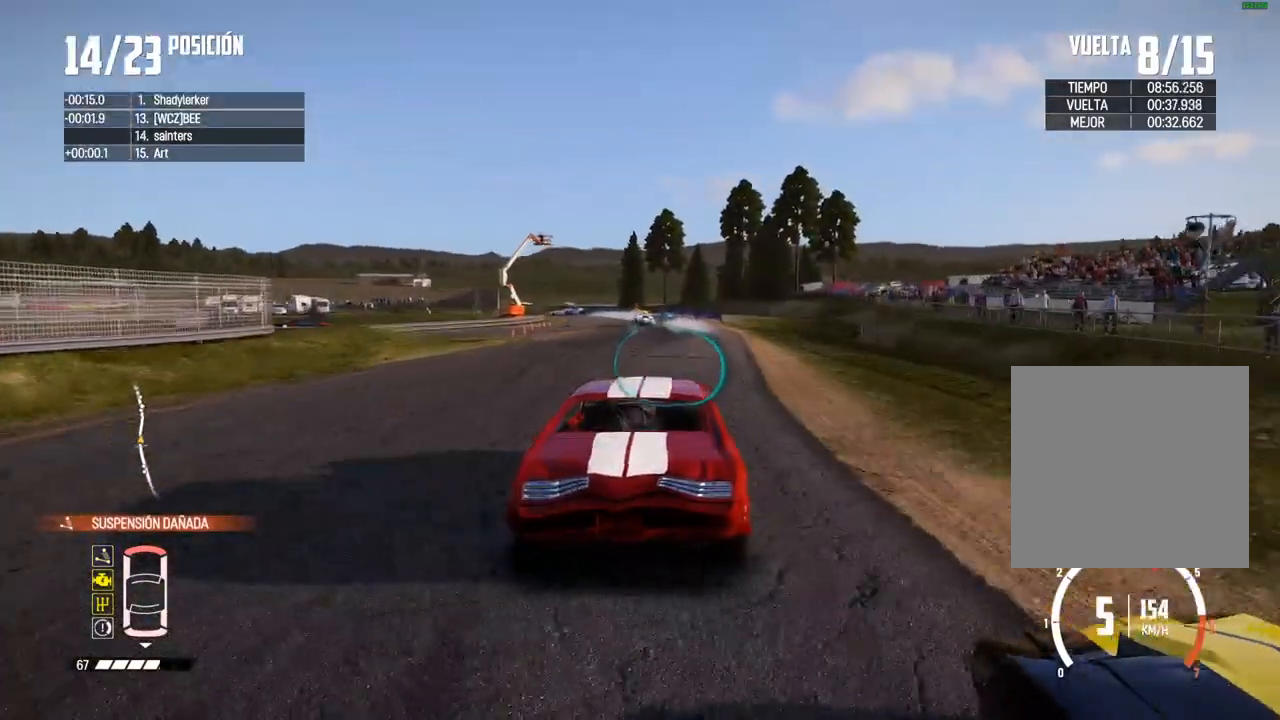
{"buttons": ["R2"], "left_stick": "left", "right_stick": "center", "events": [[233, "left_stick", "down-left"], [333, "left_stick", "center"], [467, "left_stick", "left"]]}
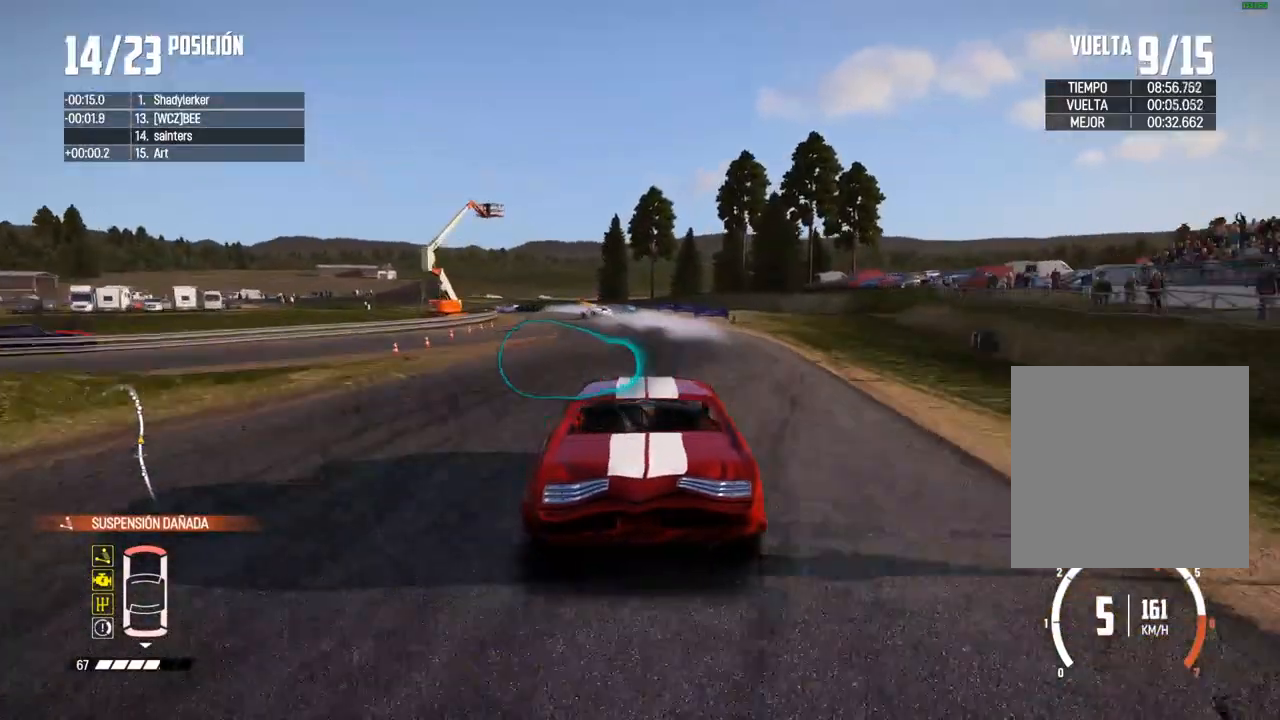
{"buttons": ["L2"], "left_stick": "center", "right_stick": "center", "events": [[250, "R2", "up"], [317, "L2", "down"], [333, "right_stick", "up"], [350, "R2", "down"], [350, "X", "down"], [417, "left_stick", "center"], [450, "X", "up"], [483, "R2", "up"], [500, "right_stick", "center"]]}
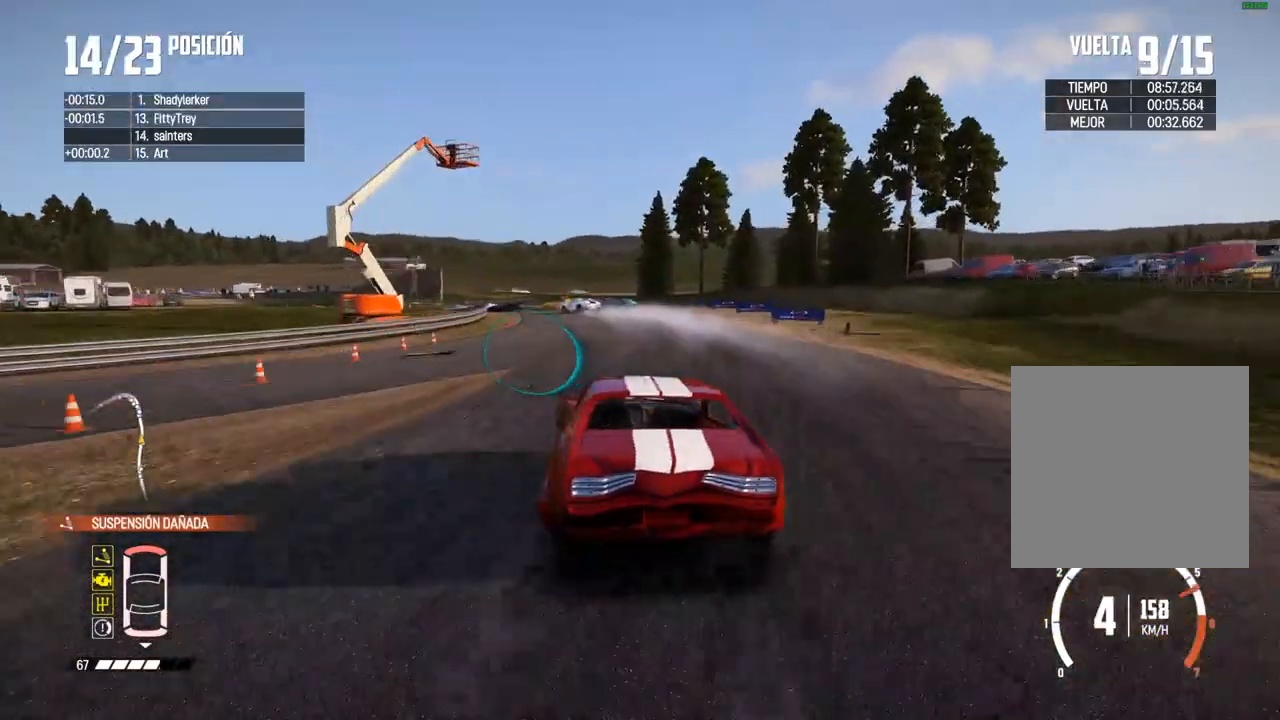
{"buttons": ["B", "L2"], "left_stick": "center", "right_stick": "center", "events": [[50, "left_stick", "left"], [133, "B", "down"], [217, "left_stick", "center"]]}
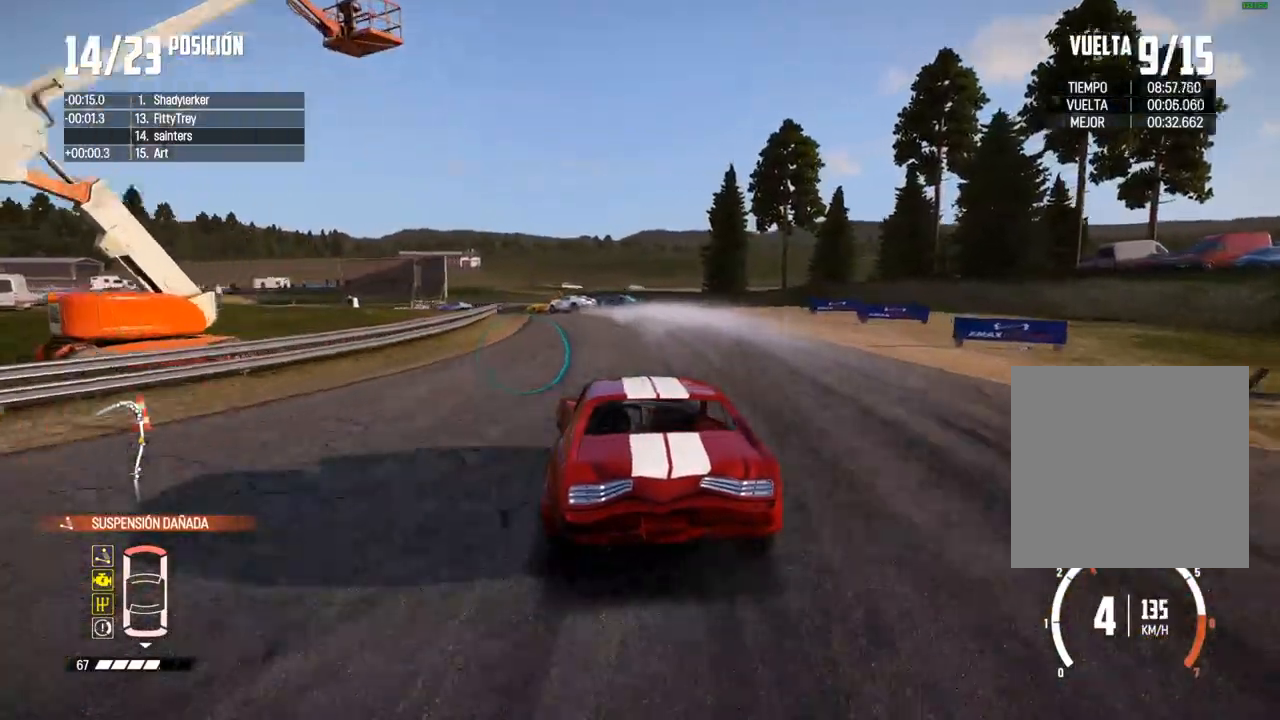
{"buttons": [], "left_stick": "center", "right_stick": "center", "events": [[50, "left_stick", "left"], [183, "left_stick", "center"], [283, "B", "up"], [300, "left_stick", "left"], [467, "L2", "up"], [467, "left_stick", "center"]]}
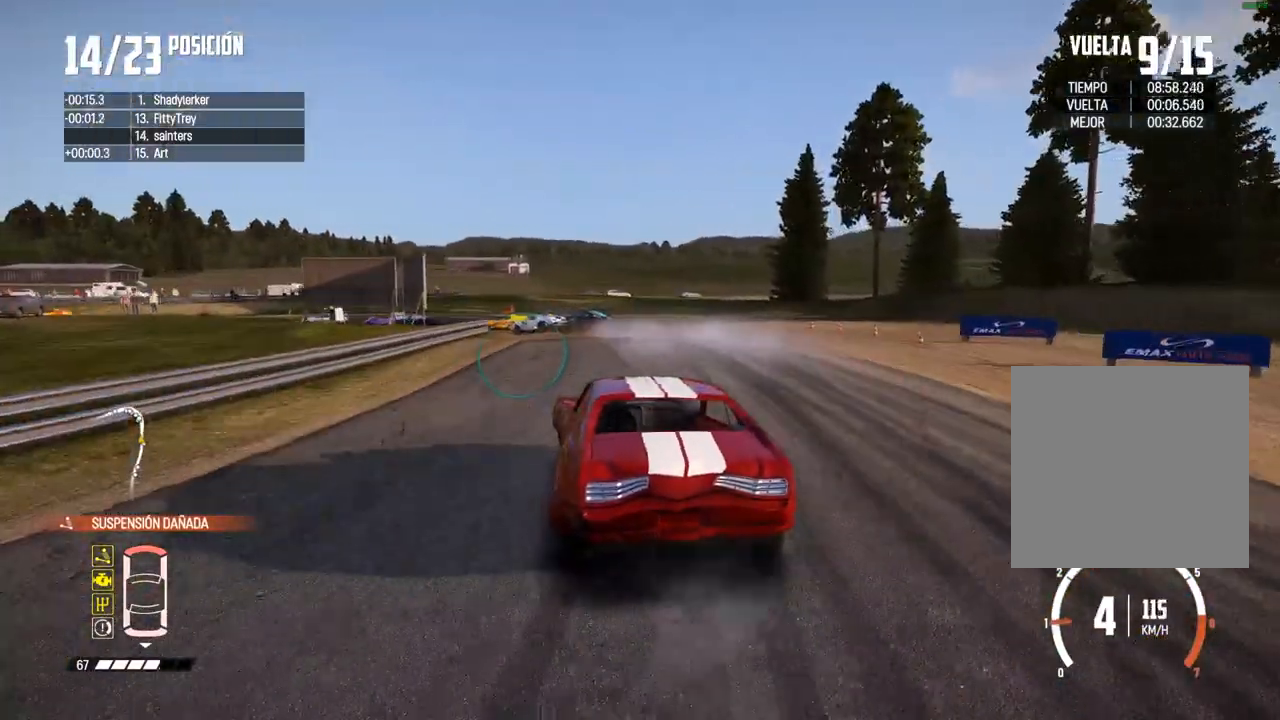
{"buttons": [], "left_stick": "left", "right_stick": "center", "events": [[33, "B", "down"], [67, "left_stick", "down-left"], [183, "left_stick", "center"], [350, "left_stick", "left"], [383, "B", "up"]]}
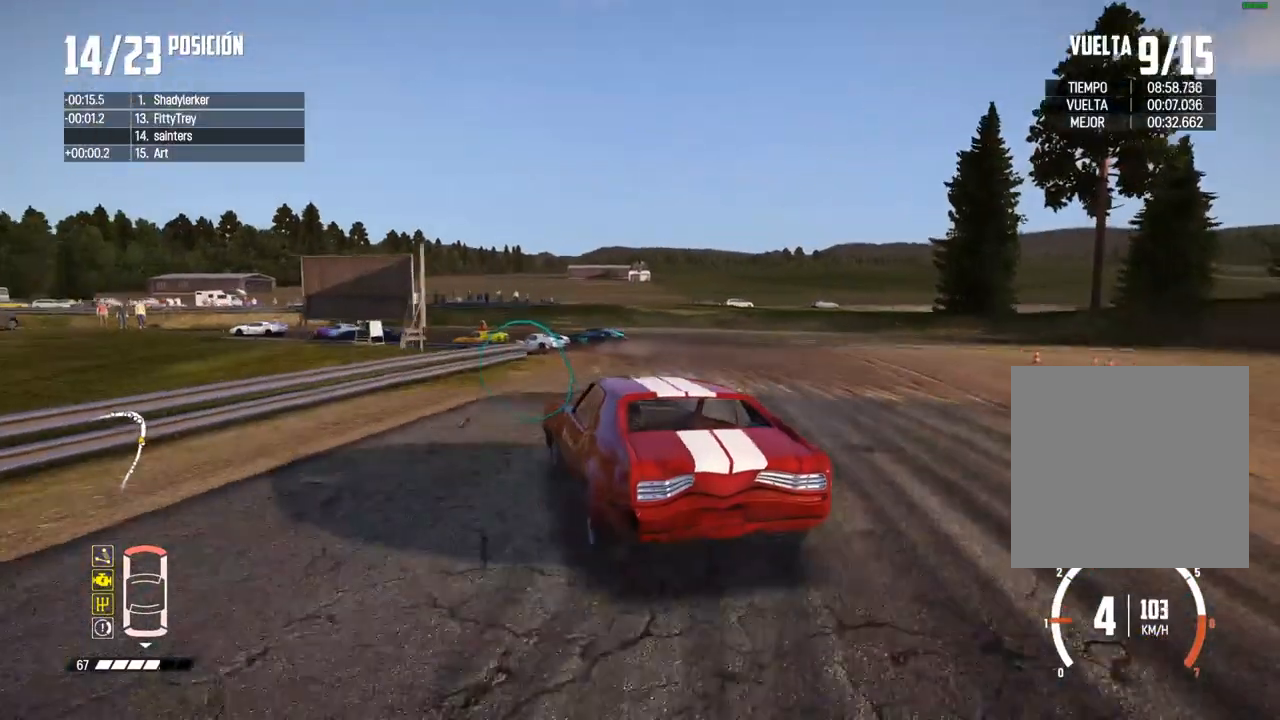
{"buttons": [], "left_stick": "center", "right_stick": "center", "events": [[167, "left_stick", "center"], [333, "left_stick", "left"], [433, "left_stick", "center"]]}
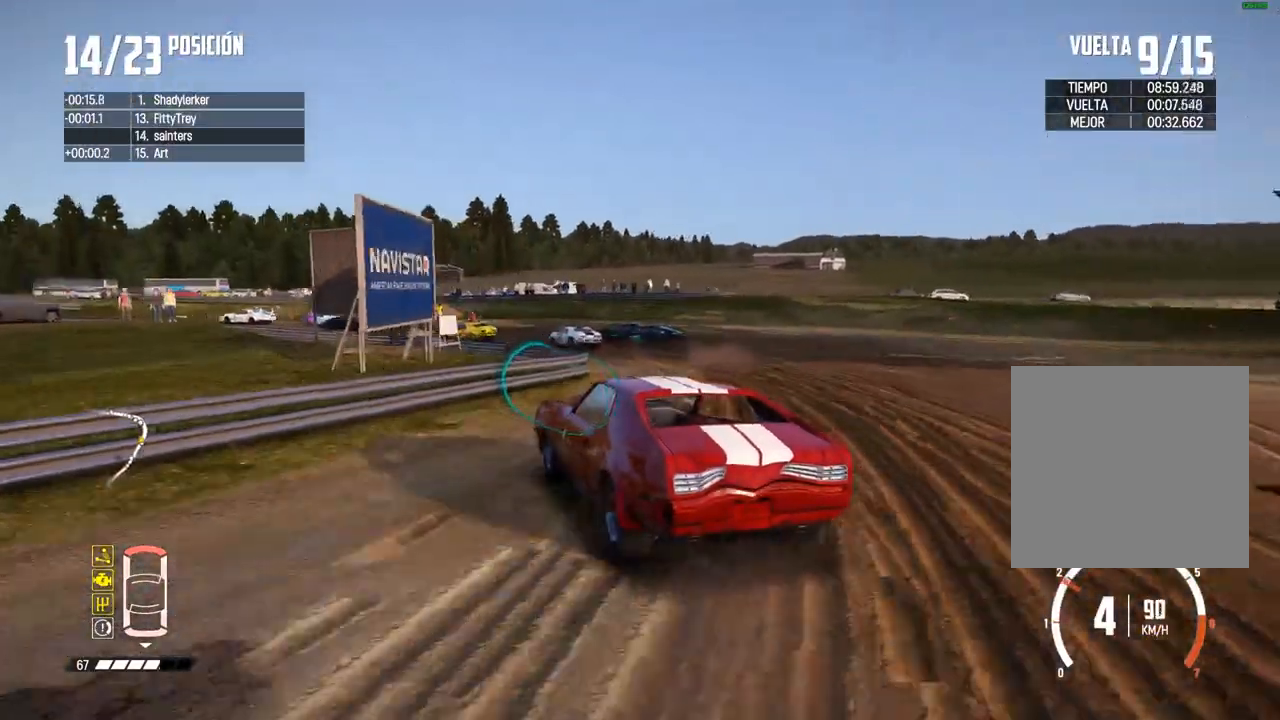
{"buttons": ["R2"], "left_stick": "center", "right_stick": "center", "events": [[100, "A", "down"], [117, "R2", "down"], [200, "A", "up"], [233, "R2", "up"], [300, "R2", "down"], [417, "R2", "up"], [483, "R2", "down"]]}
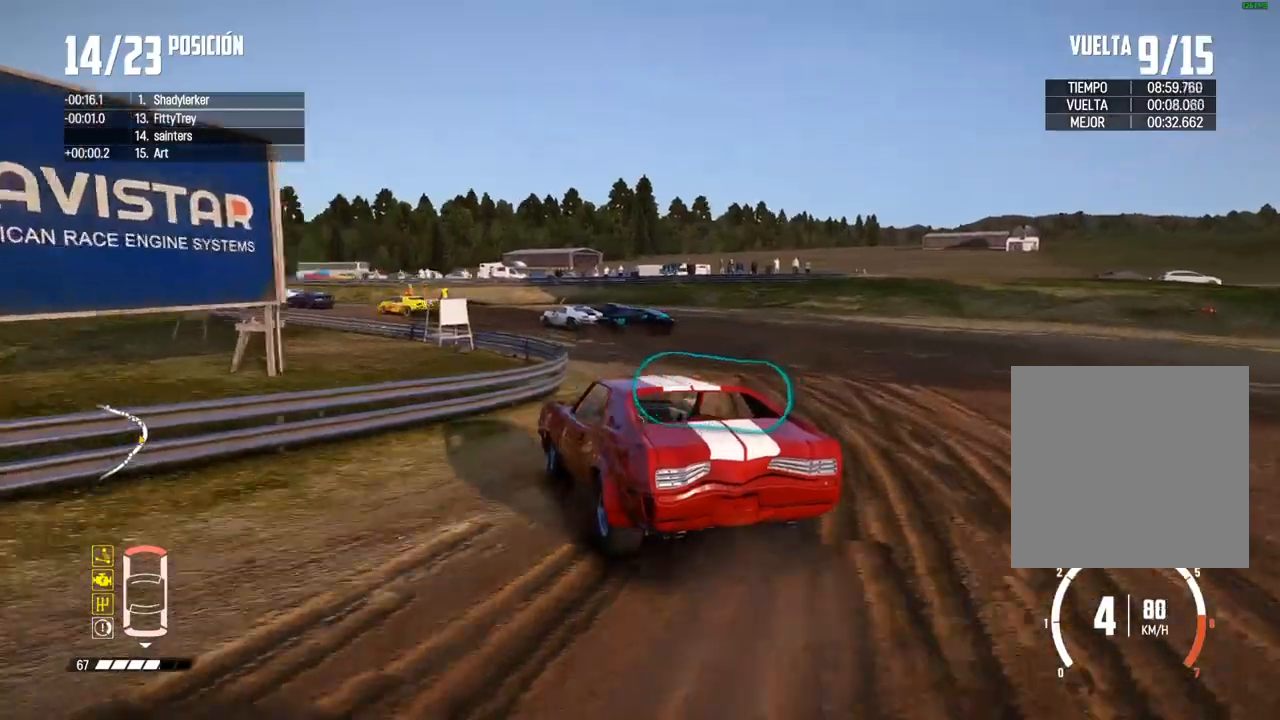
{"buttons": ["R2"], "left_stick": "center", "right_stick": "center", "events": [[183, "left_stick", "left"], [383, "left_stick", "center"]]}
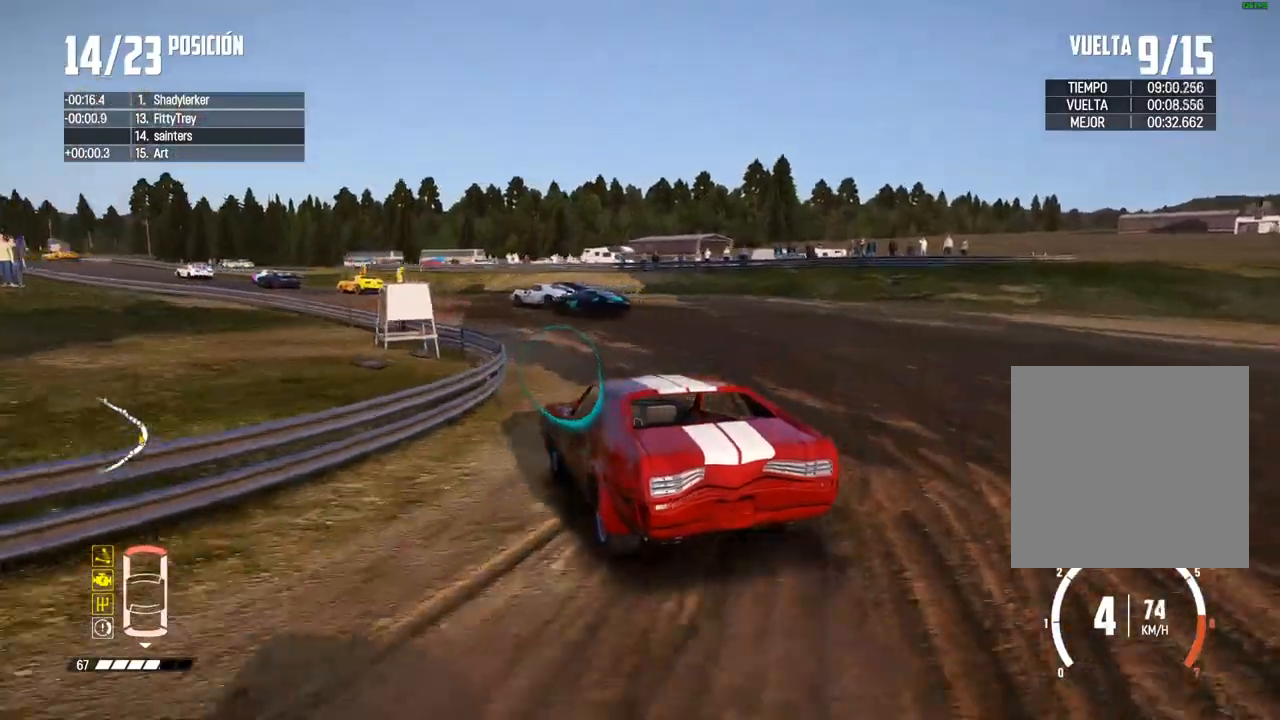
{"buttons": ["R2"], "left_stick": "center", "right_stick": "center", "events": [[317, "left_stick", "right"], [450, "left_stick", "center"]]}
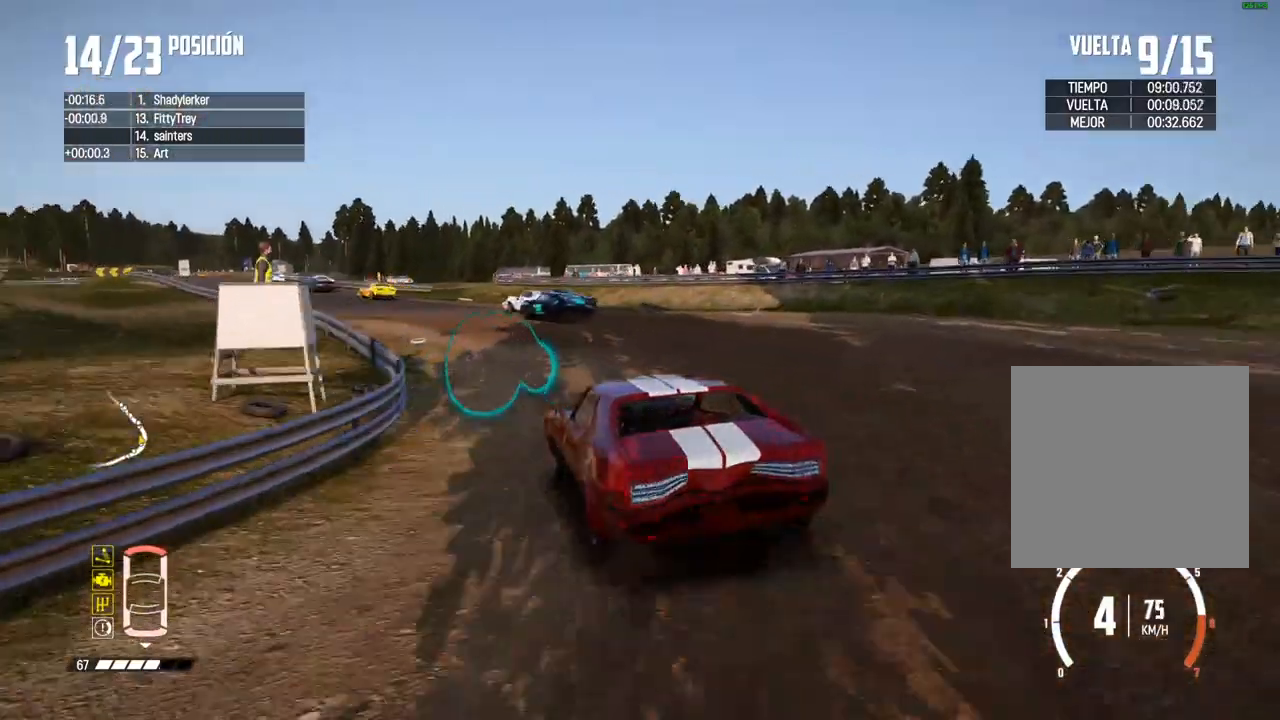
{"buttons": ["R2"], "left_stick": "center", "right_stick": "center", "events": []}
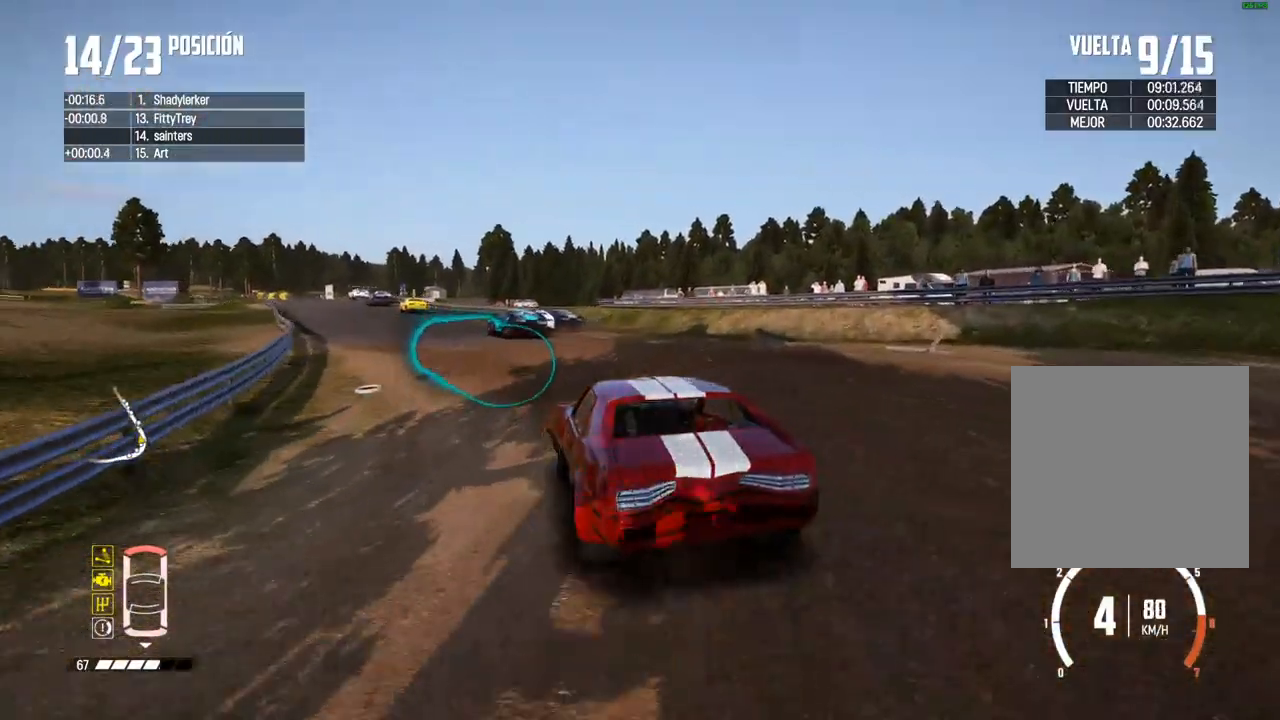
{"buttons": ["R2"], "left_stick": "right", "right_stick": "center", "events": [[400, "left_stick", "right"]]}
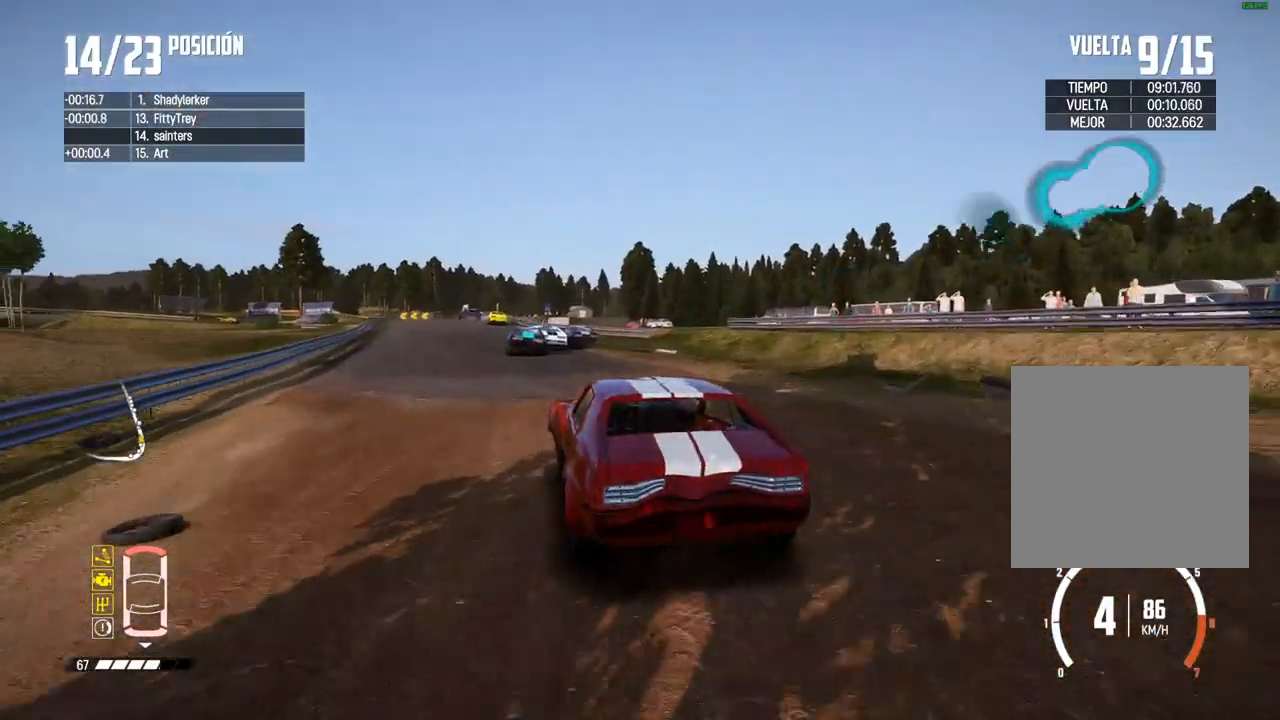
{"buttons": ["R2"], "left_stick": "center", "right_stick": "center", "events": [[17, "left_stick", "center"], [217, "left_stick", "right"], [333, "left_stick", "center"]]}
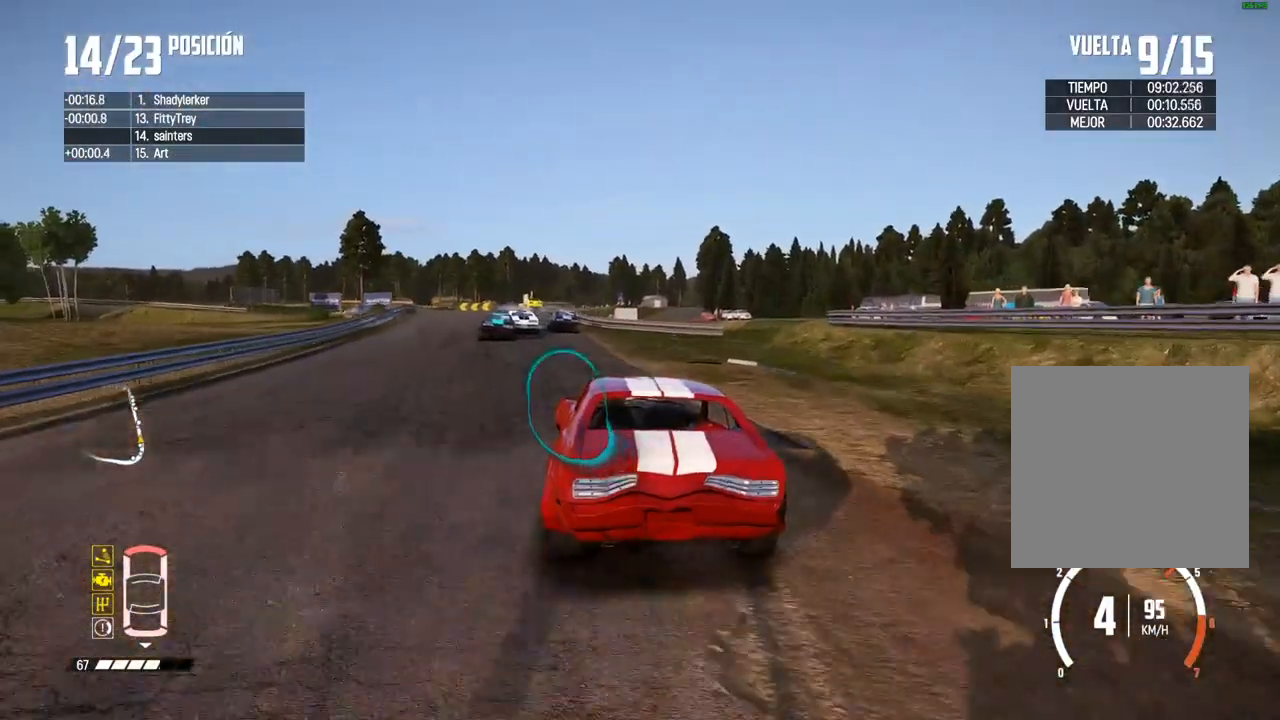
{"buttons": ["R2"], "left_stick": "right", "right_stick": "center", "events": [[17, "left_stick", "left"], [167, "left_stick", "center"], [467, "left_stick", "right"]]}
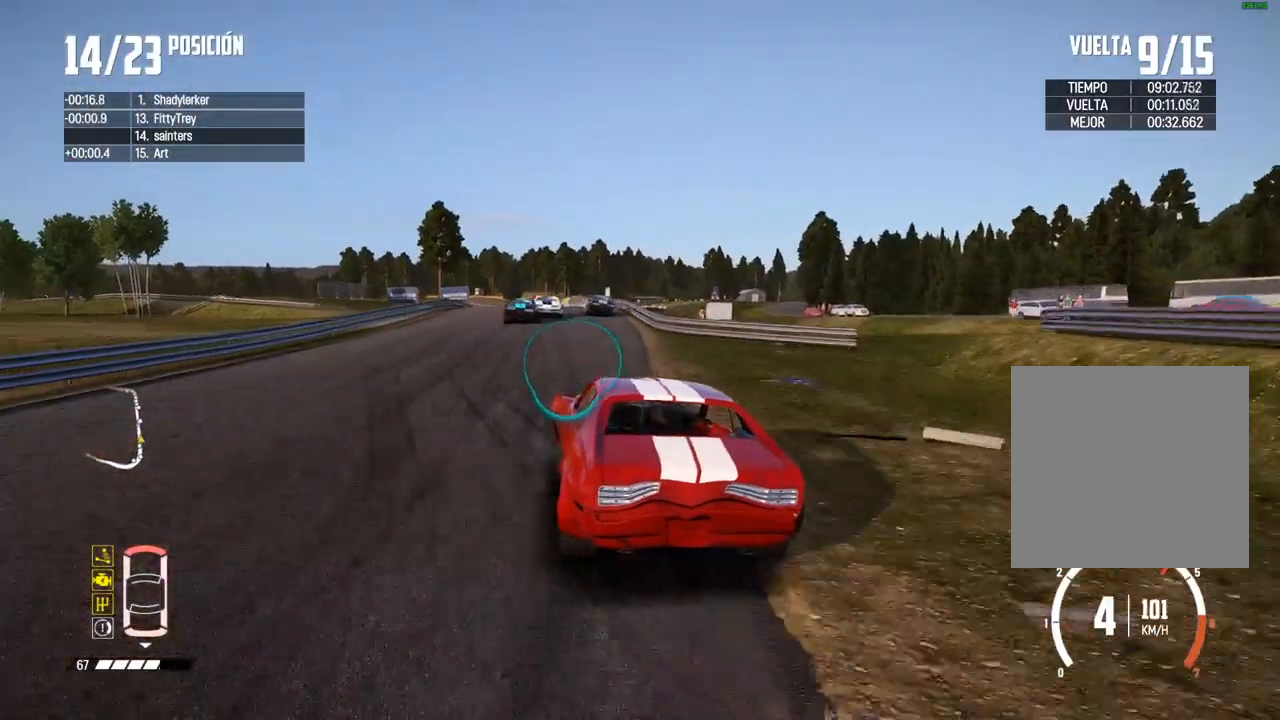
{"buttons": ["R2"], "left_stick": "right", "right_stick": "center", "events": [[100, "left_stick", "center"], [433, "left_stick", "right"]]}
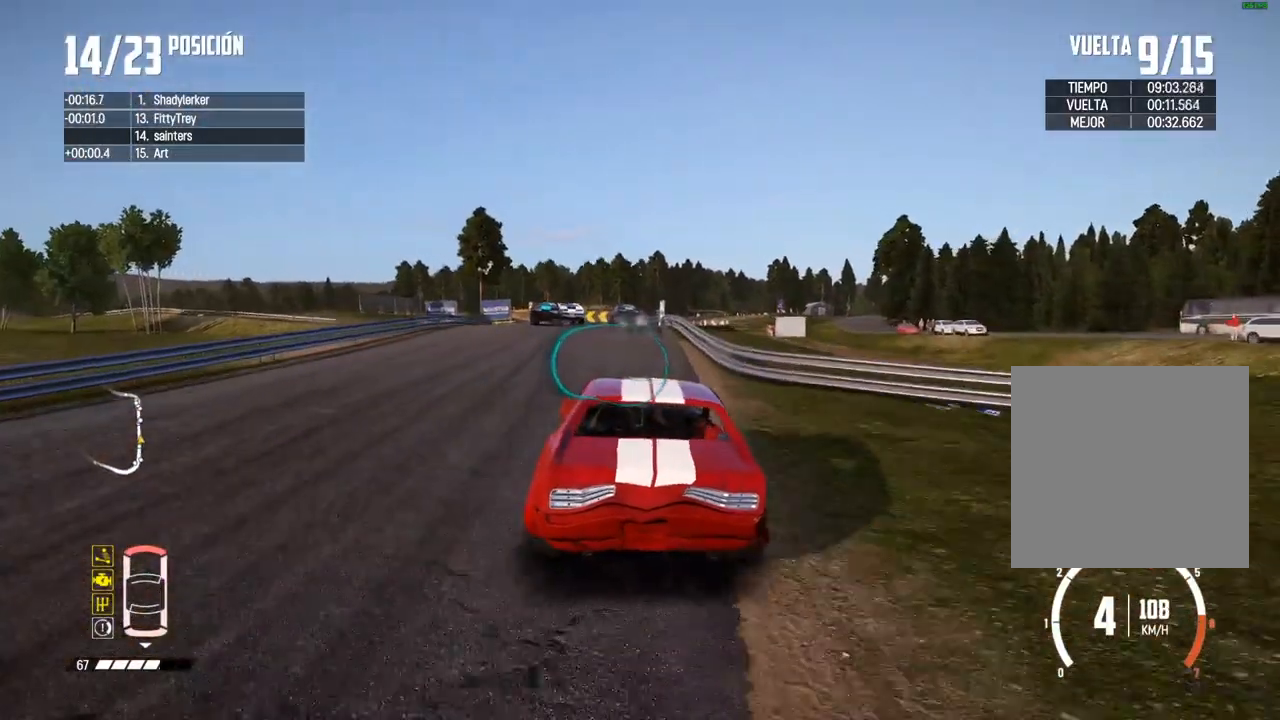
{"buttons": ["R2"], "left_stick": "left", "right_stick": "center", "events": [[67, "left_stick", "center"], [267, "left_stick", "right"], [367, "left_stick", "center"], [500, "left_stick", "left"]]}
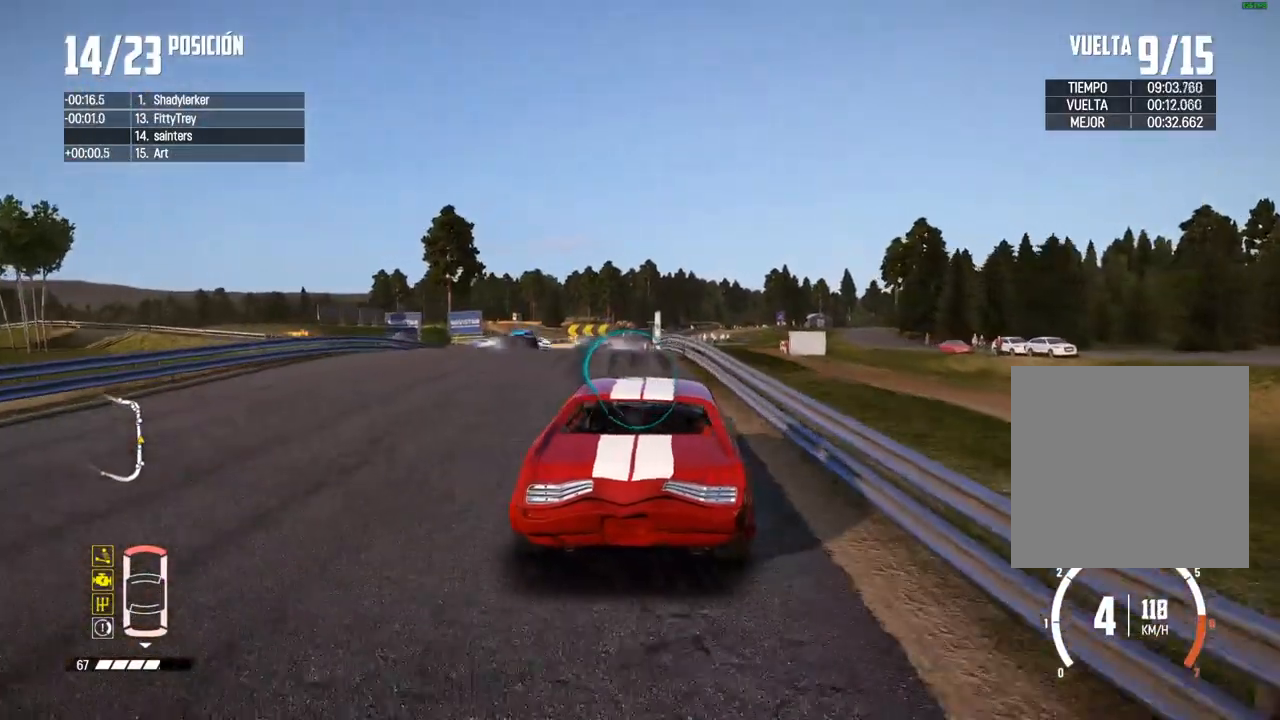
{"buttons": ["B"], "left_stick": "down-left", "right_stick": "center", "events": [[117, "B", "down"], [117, "R2", "up"], [300, "left_stick", "center"], [433, "left_stick", "down-left"]]}
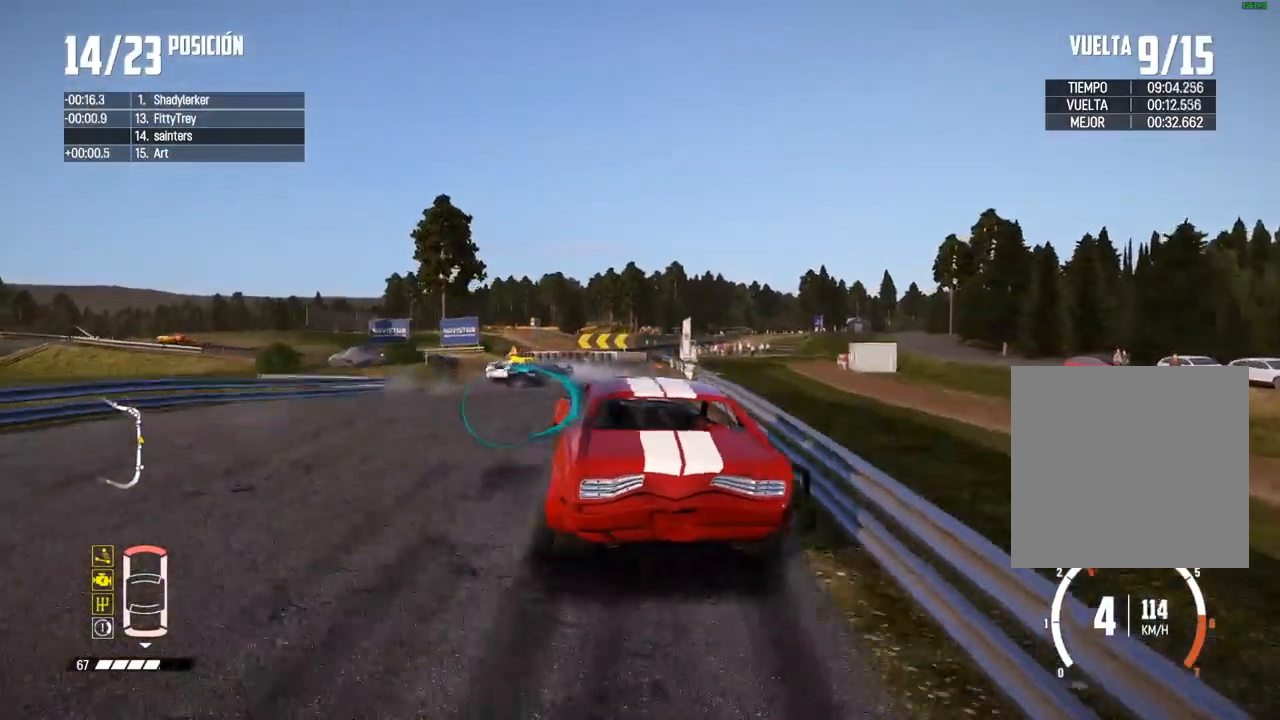
{"buttons": ["B"], "left_stick": "down-left", "right_stick": "center", "events": [[67, "left_stick", "center"], [133, "B", "up"], [350, "B", "down"], [483, "left_stick", "down-left"]]}
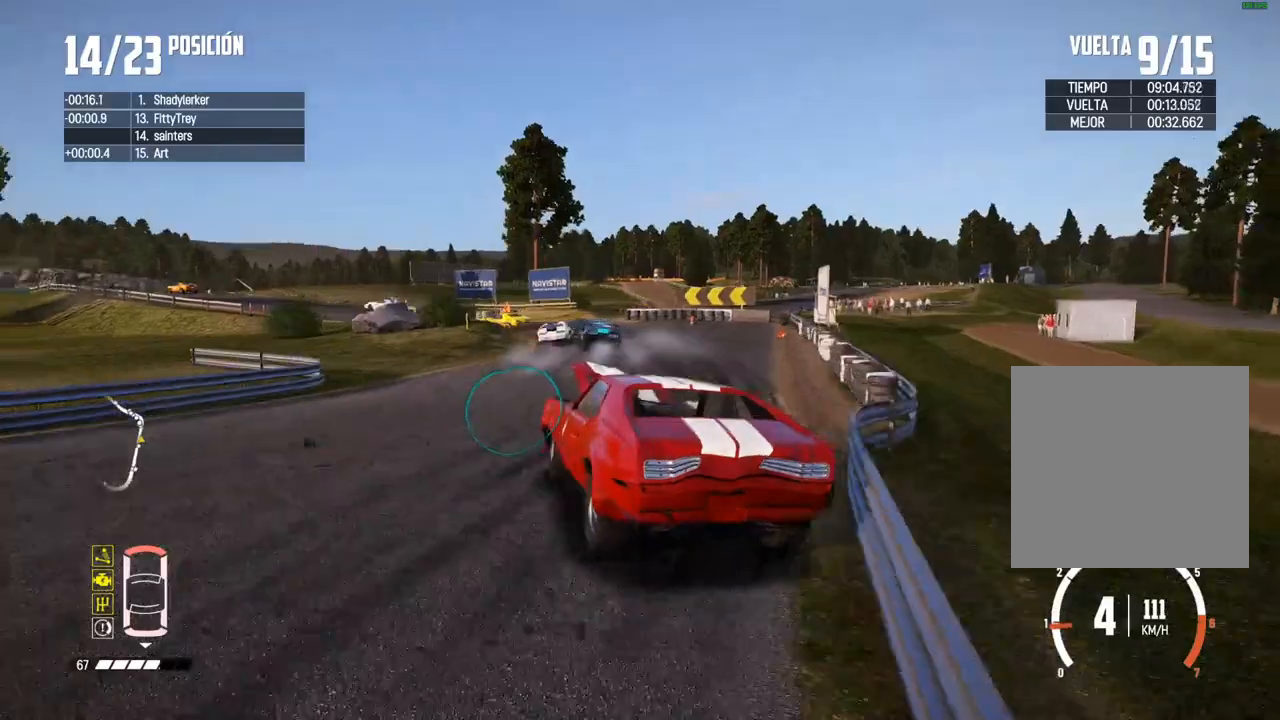
{"buttons": ["R2"], "left_stick": "center", "right_stick": "center", "events": [[133, "left_stick", "center"], [217, "B", "up"], [250, "R2", "down"], [267, "left_stick", "left"], [367, "left_stick", "center"]]}
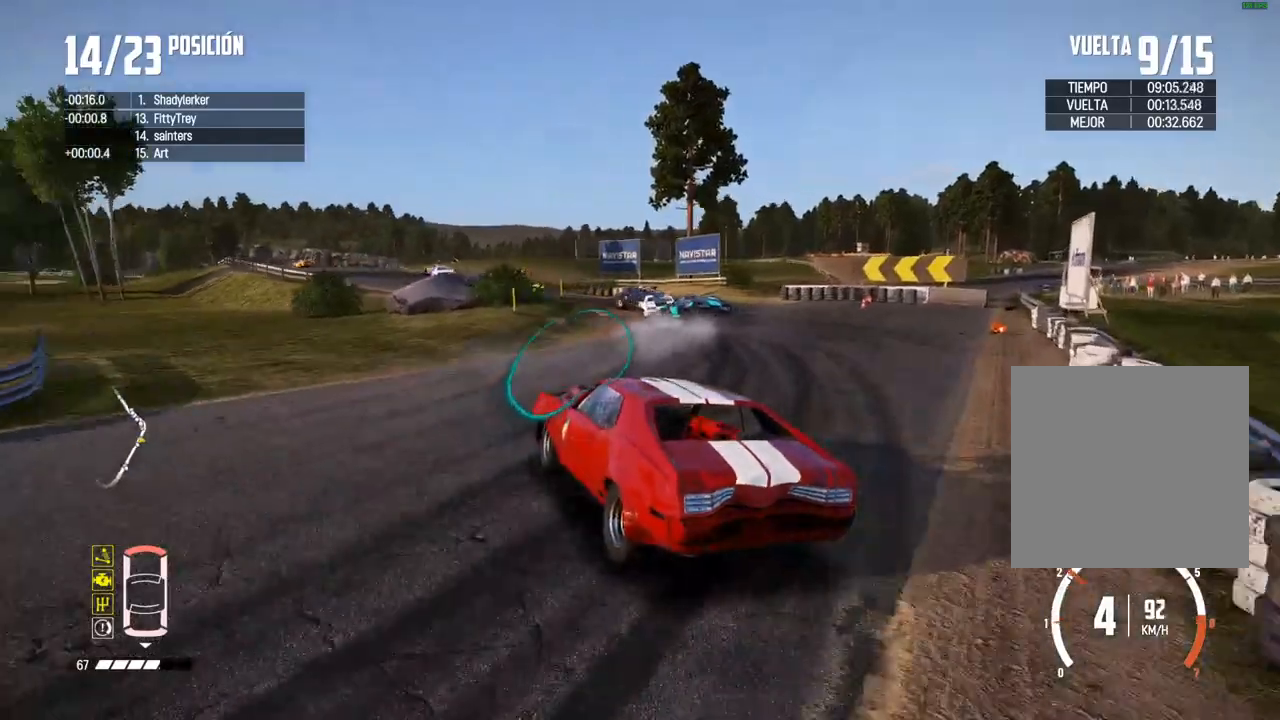
{"buttons": ["R2"], "left_stick": "center", "right_stick": "center", "events": []}